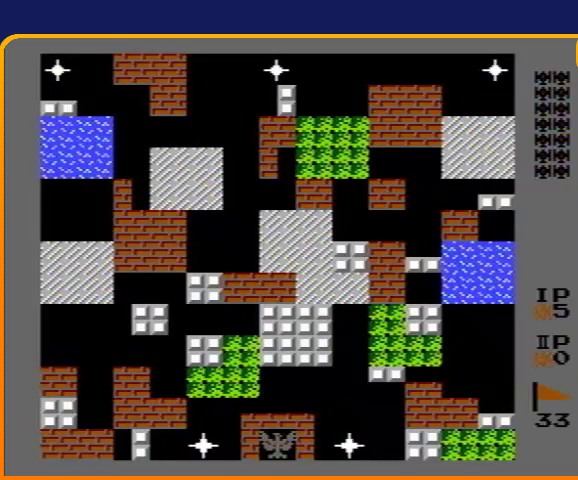
Gameplay with a controller (Nintendo layout); each line is a JSON object with the inputs held at the frame after it. "events" lists button and stick changes between this image and that frame as [ms after this image, input, new state], when the widget could be followed in between. Not read: L3 R3.
{"buttons": ["DPAD_UP"], "events": [[100, "DPAD_UP", "down"]]}
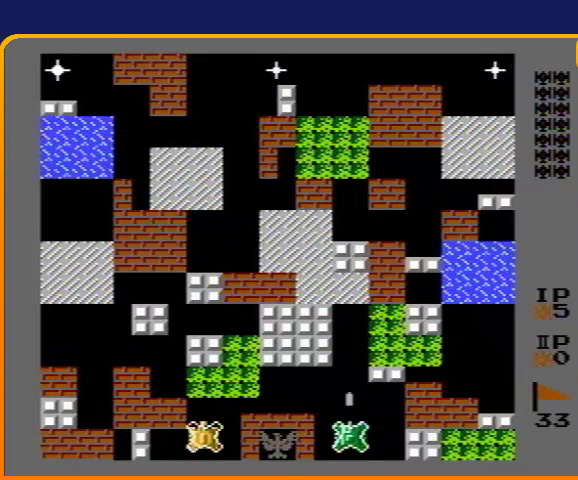
{"buttons": ["DPAD_RIGHT"], "events": [[400, "DPAD_RIGHT", "down"], [400, "DPAD_UP", "up"]]}
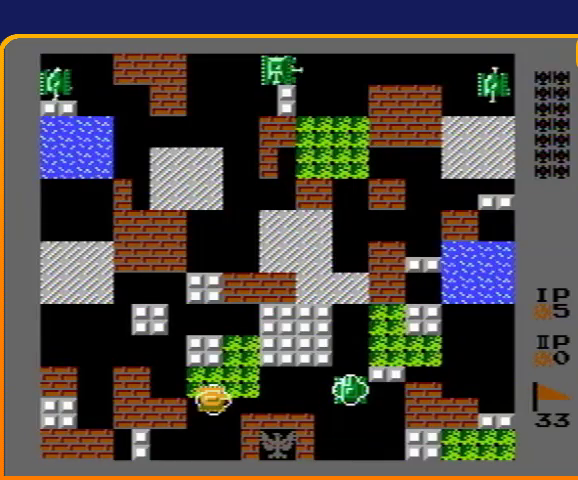
{"buttons": ["B", "DPAD_UP"], "events": [[333, "DPAD_RIGHT", "up"], [333, "DPAD_UP", "down"], [367, "B", "down"]]}
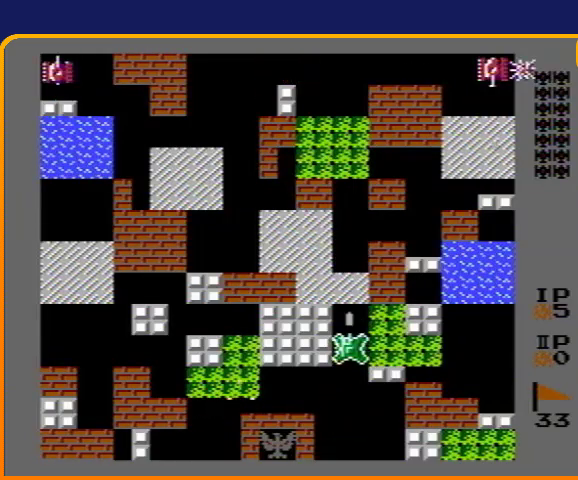
{"buttons": ["B", "DPAD_UP"], "events": []}
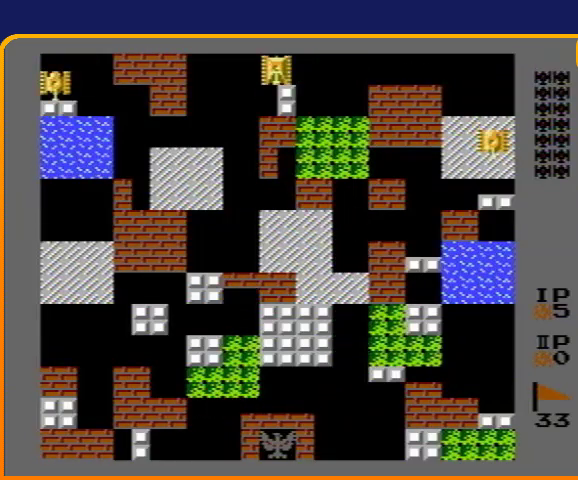
{"buttons": ["B", "DPAD_UP"], "events": [[200, "B", "up"], [467, "B", "down"]]}
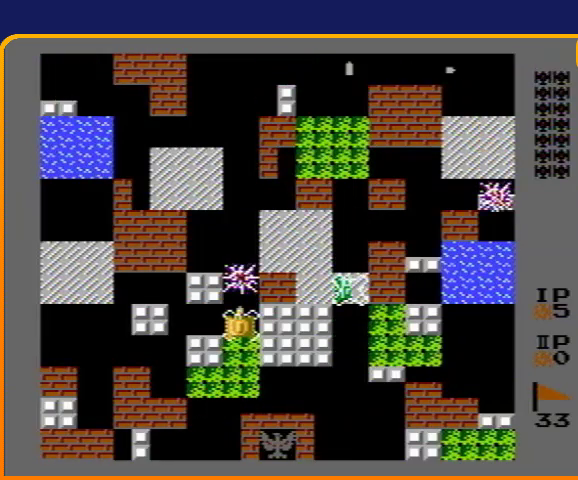
{"buttons": ["DPAD_UP"], "events": [[433, "B", "up"]]}
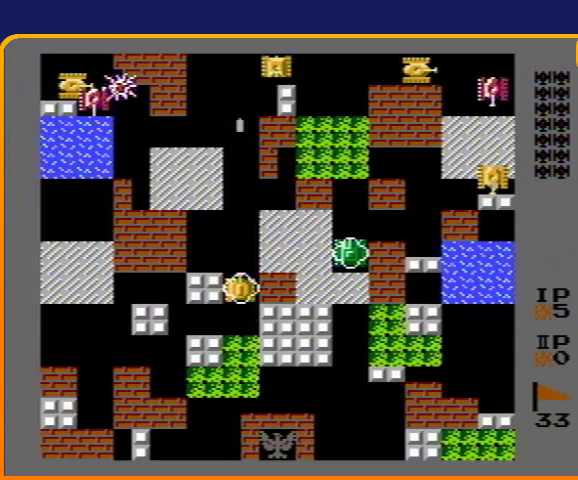
{"buttons": ["B", "DPAD_UP"], "events": [[433, "B", "down"]]}
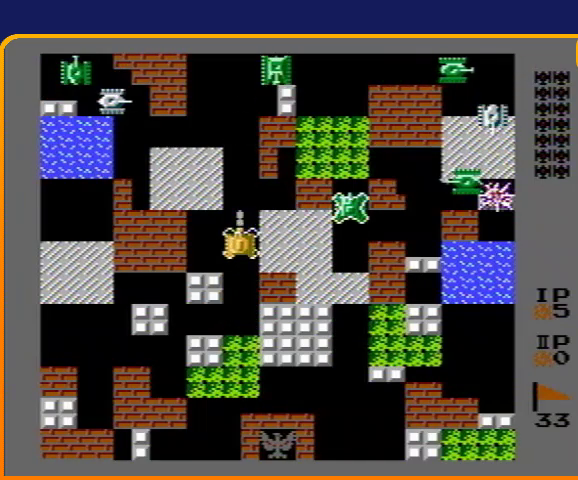
{"buttons": ["DPAD_UP"], "events": [[200, "B", "up"]]}
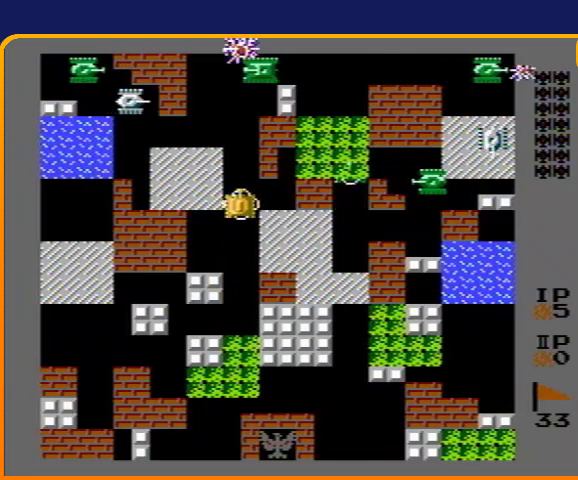
{"buttons": ["DPAD_LEFT"], "events": [[100, "B", "down"], [433, "B", "up"], [467, "DPAD_LEFT", "down"], [500, "DPAD_UP", "up"]]}
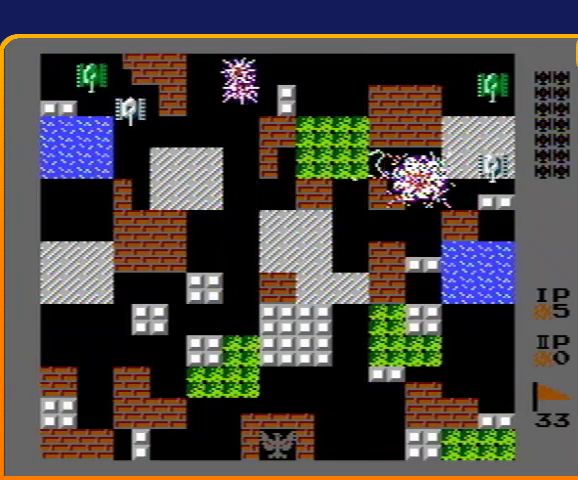
{"buttons": ["B", "DPAD_LEFT"], "events": [[67, "DPAD_UP", "down"], [100, "DPAD_LEFT", "up"], [333, "DPAD_LEFT", "down"], [333, "DPAD_UP", "up"], [400, "B", "down"]]}
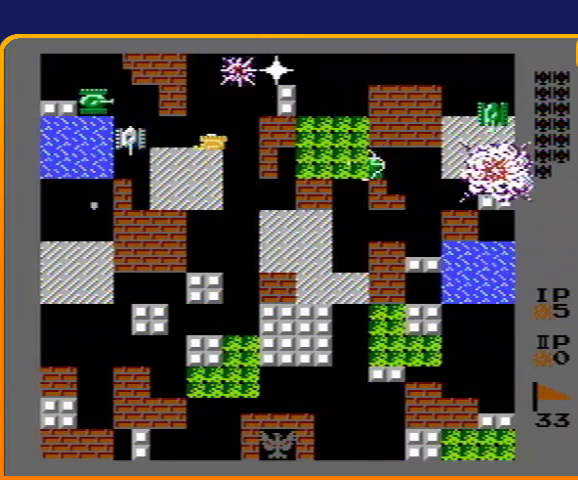
{"buttons": ["DPAD_LEFT"], "events": [[433, "B", "up"]]}
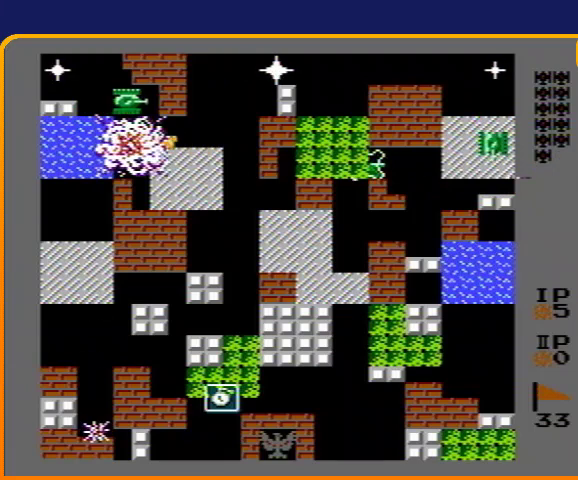
{"buttons": ["B", "DPAD_UP"], "events": [[67, "DPAD_LEFT", "up"], [67, "DPAD_UP", "down"], [133, "B", "down"]]}
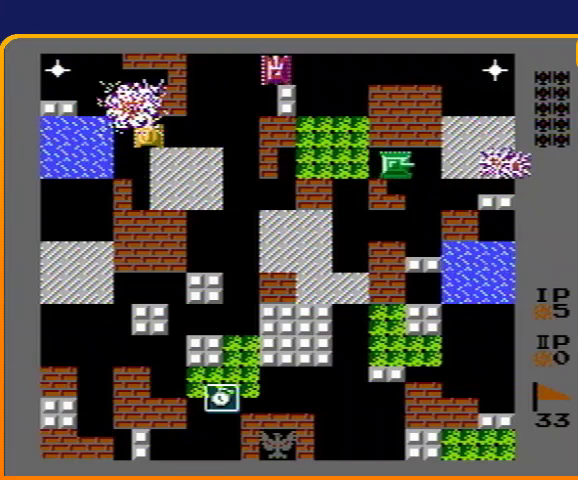
{"buttons": ["DPAD_UP"], "events": [[167, "DPAD_LEFT", "down"], [167, "DPAD_UP", "up"], [200, "B", "up"], [267, "DPAD_UP", "down"], [300, "DPAD_LEFT", "up"]]}
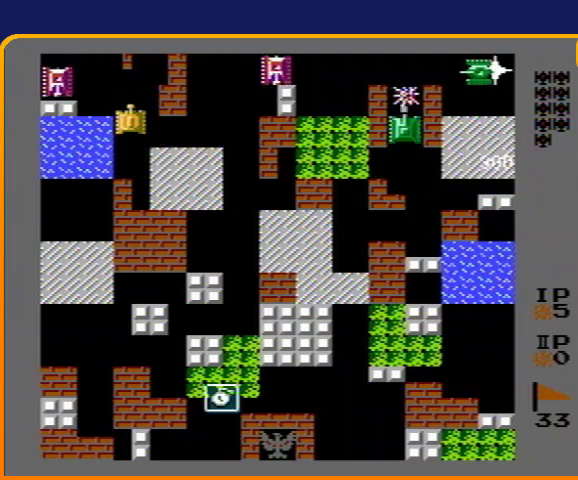
{"buttons": ["B"], "events": [[67, "DPAD_RIGHT", "down"], [100, "B", "down"], [100, "DPAD_UP", "up"], [267, "DPAD_LEFT", "down"], [267, "DPAD_RIGHT", "up"], [300, "B", "up"], [400, "B", "down"], [467, "DPAD_LEFT", "up"]]}
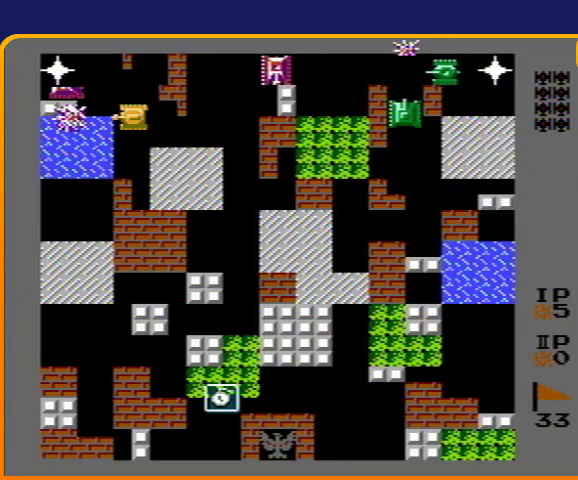
{"buttons": ["B"], "events": [[33, "DPAD_DOWN", "down"], [67, "B", "up"], [300, "DPAD_DOWN", "up"], [300, "DPAD_LEFT", "down"], [333, "DPAD_LEFT", "up"], [333, "DPAD_UP", "down"], [467, "B", "down"], [500, "DPAD_UP", "up"]]}
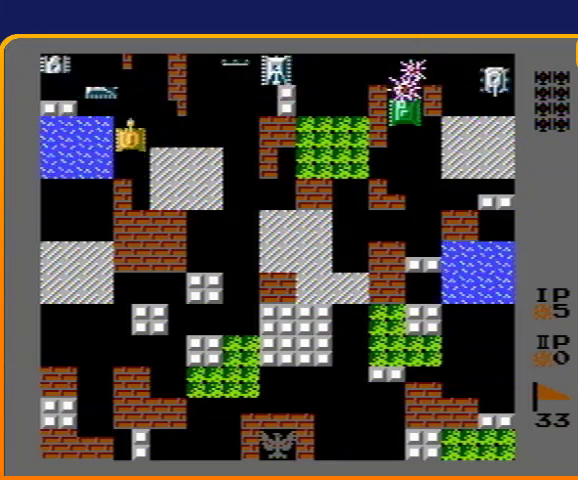
{"buttons": ["B"], "events": []}
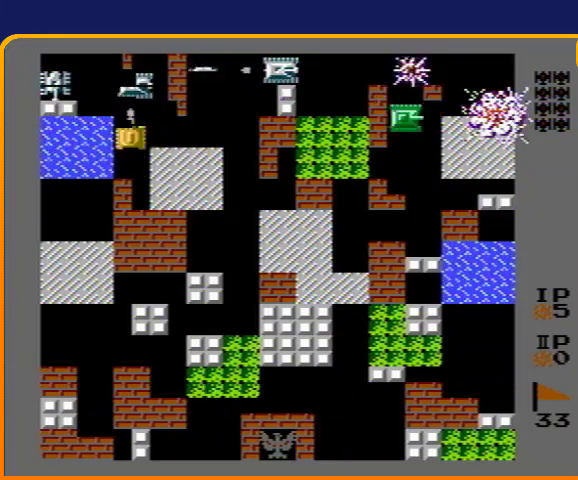
{"buttons": ["B", "DPAD_RIGHT"], "events": [[300, "B", "up"], [300, "DPAD_RIGHT", "down"], [367, "B", "down"]]}
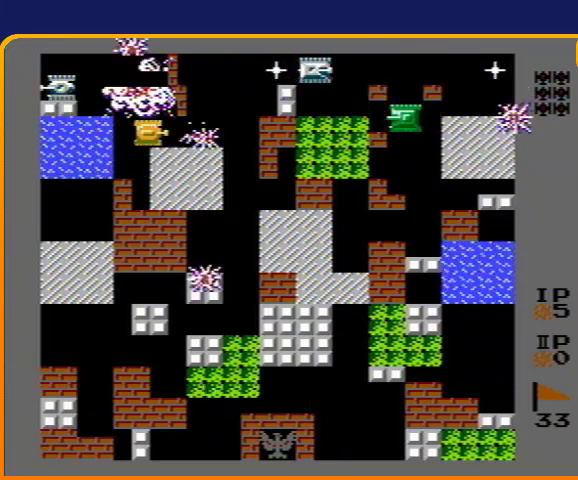
{"buttons": ["DPAD_RIGHT"], "events": [[100, "DPAD_DOWN", "down"], [133, "B", "up"], [167, "DPAD_RIGHT", "up"], [300, "DPAD_DOWN", "up"], [300, "DPAD_RIGHT", "down"]]}
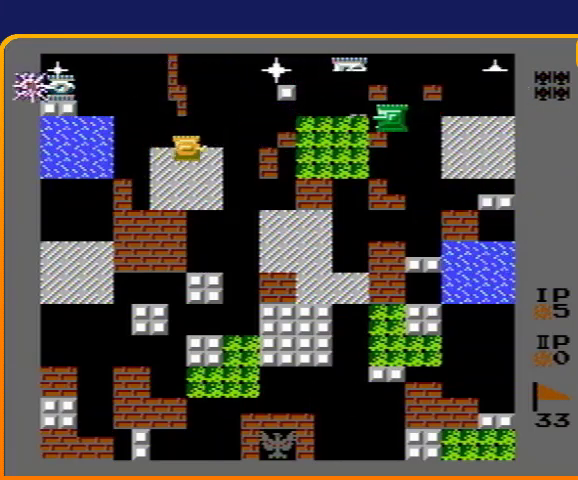
{"buttons": ["DPAD_LEFT"], "events": [[33, "DPAD_LEFT", "down"], [33, "DPAD_RIGHT", "up"]]}
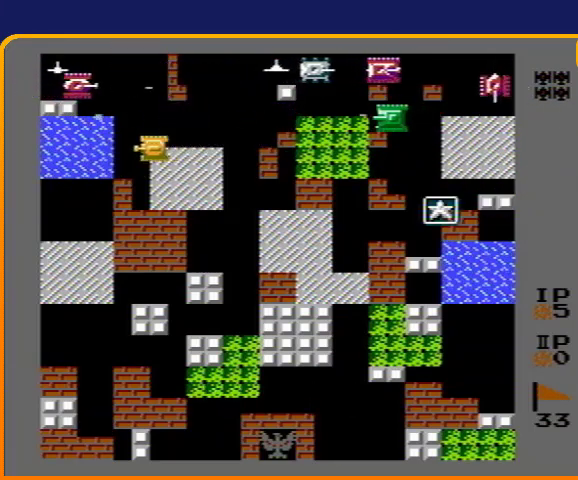
{"buttons": ["B"], "events": [[33, "DPAD_LEFT", "up"], [33, "DPAD_UP", "down"], [167, "DPAD_UP", "up"], [200, "DPAD_UP", "down"], [233, "DPAD_LEFT", "down"], [233, "DPAD_UP", "up"], [367, "DPAD_LEFT", "up"], [367, "DPAD_UP", "down"], [467, "B", "down"], [467, "DPAD_UP", "up"]]}